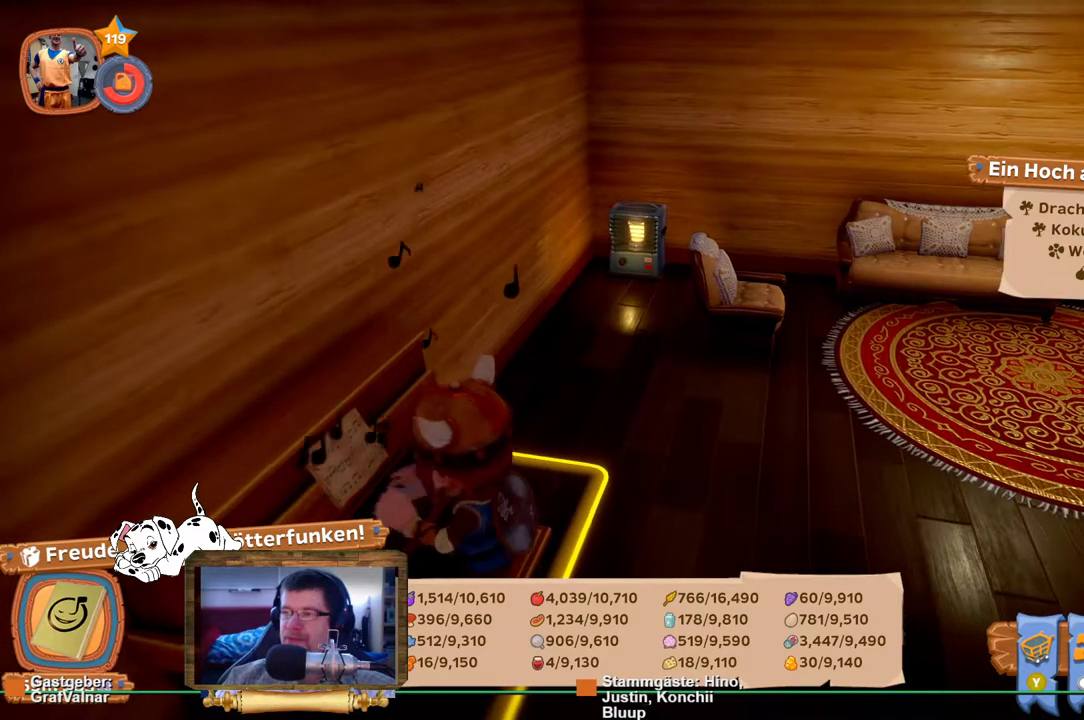
Gameplay with a controller (Xbox layout); each line is a JSON object with the inputs held at the frame after it. "events" lists button and stick changes between this image and that frame as [ms after this image, input, new state], when the widget could be followed in between. Not read: L3 R3.
{"buttons": [], "left_stick": "center", "right_stick": "center", "events": [[117, "right_stick", "right"], [283, "right_stick", "center"]]}
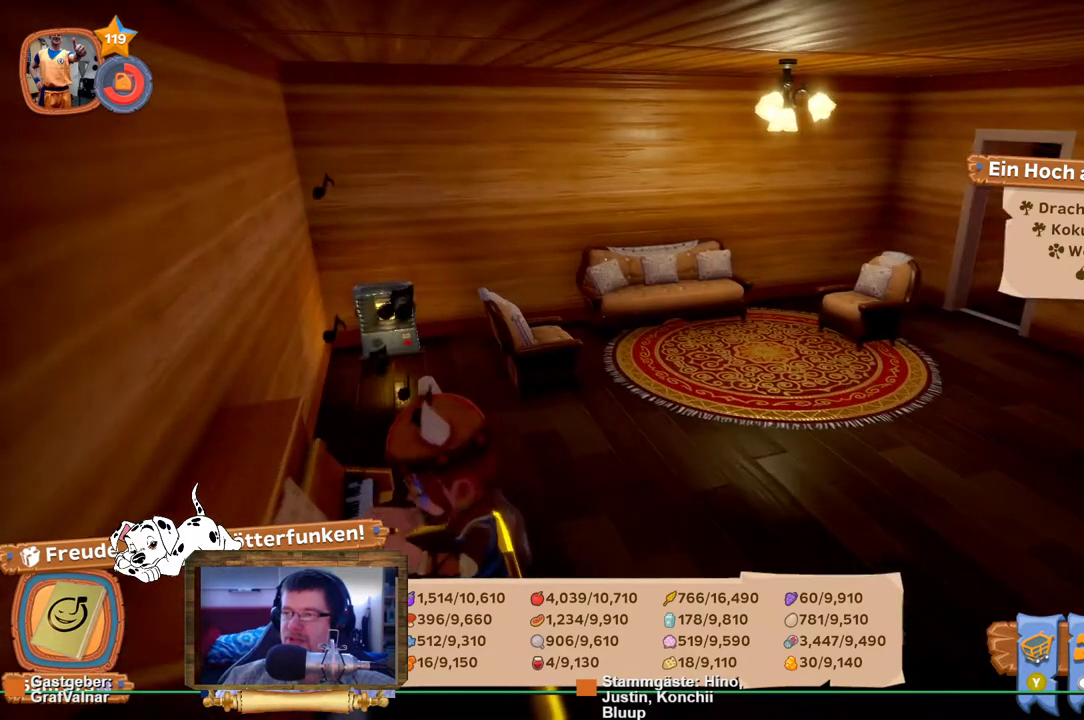
{"buttons": [], "left_stick": "center", "right_stick": "center", "events": []}
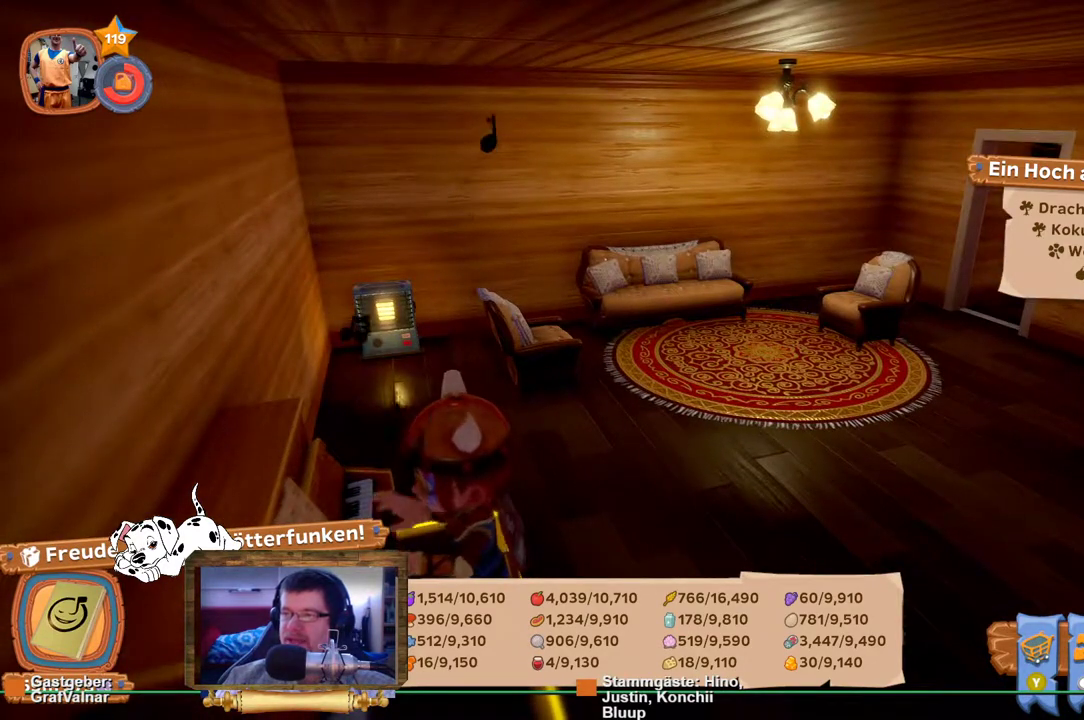
{"buttons": [], "left_stick": "center", "right_stick": "center", "events": []}
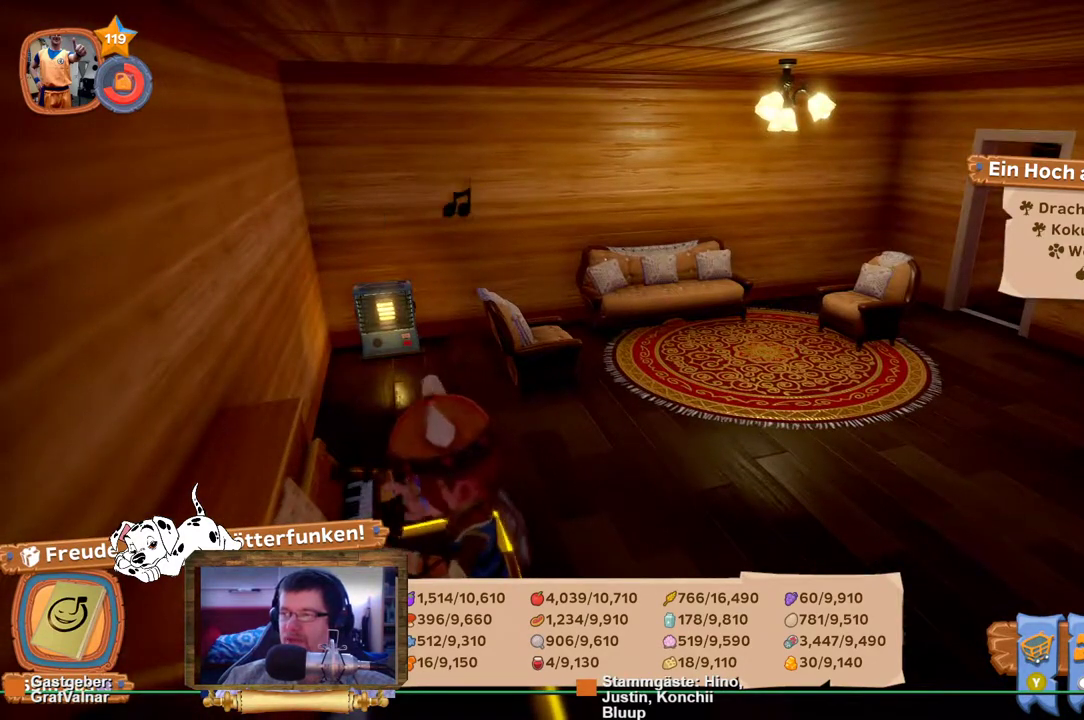
{"buttons": [], "left_stick": "center", "right_stick": "center", "events": [[33, "R2", "down"], [33, "right_stick", "right"], [217, "R2", "up"], [283, "right_stick", "center"]]}
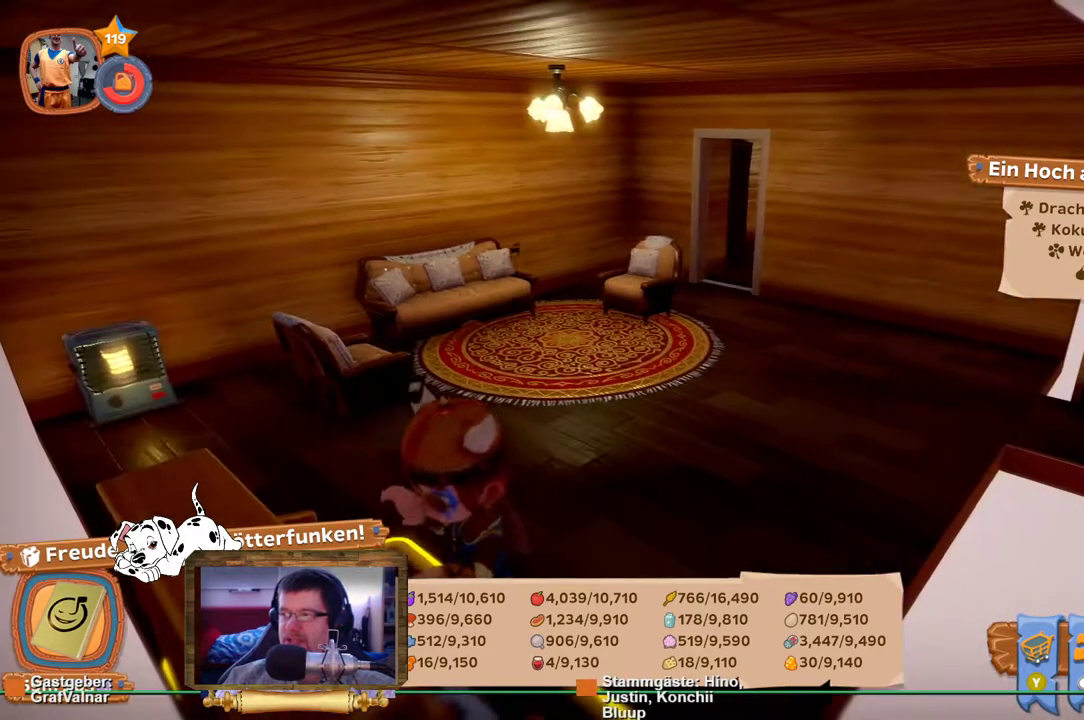
{"buttons": [], "left_stick": "up-right", "right_stick": "center", "events": [[317, "left_stick", "up-right"]]}
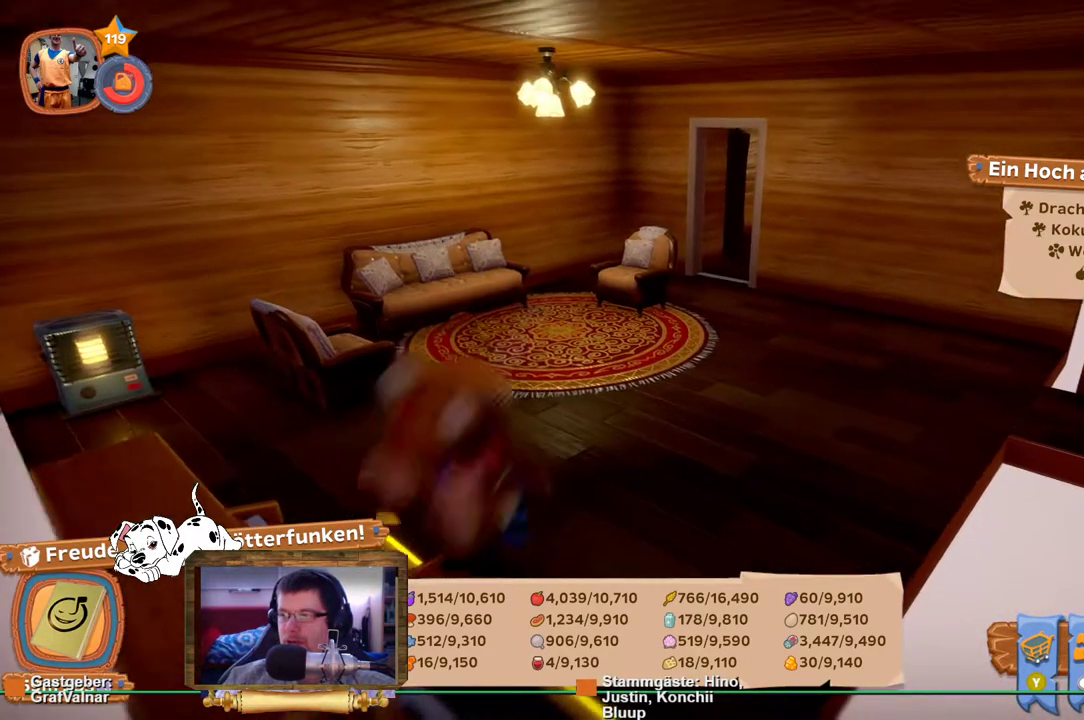
{"buttons": [], "left_stick": "up", "right_stick": "center", "events": [[367, "R2", "down"], [433, "R2", "up"], [433, "left_stick", "up"]]}
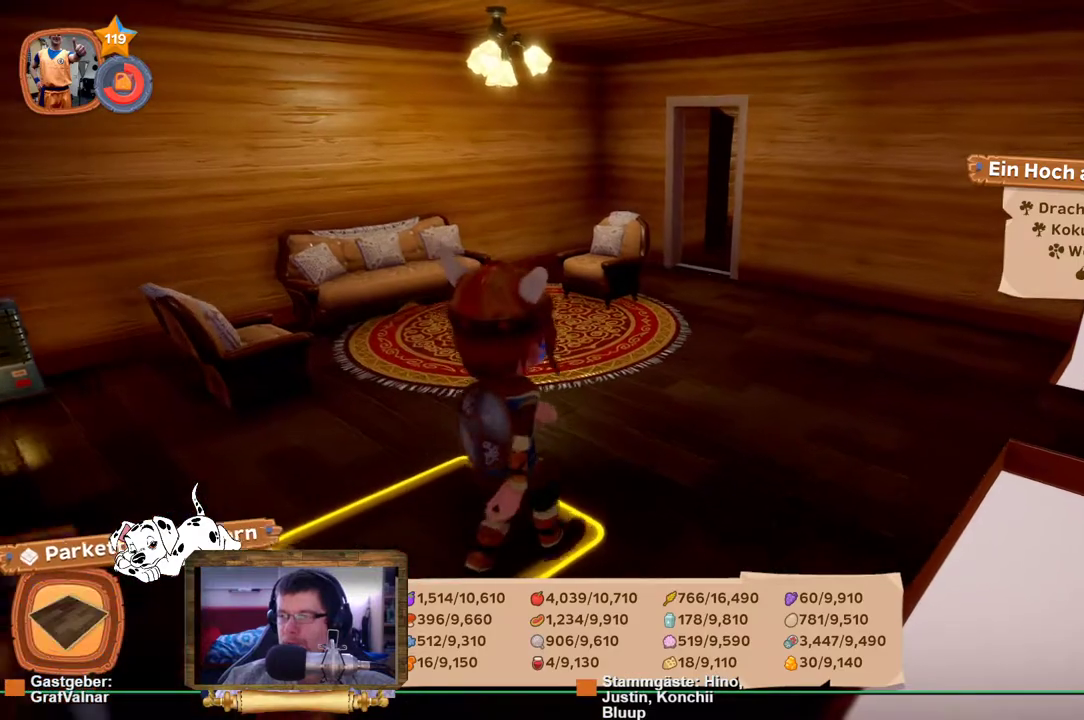
{"buttons": ["R2"], "left_stick": "up-right", "right_stick": "center", "events": [[33, "right_stick", "left"], [383, "right_stick", "center"], [433, "R2", "down"], [467, "left_stick", "up-right"]]}
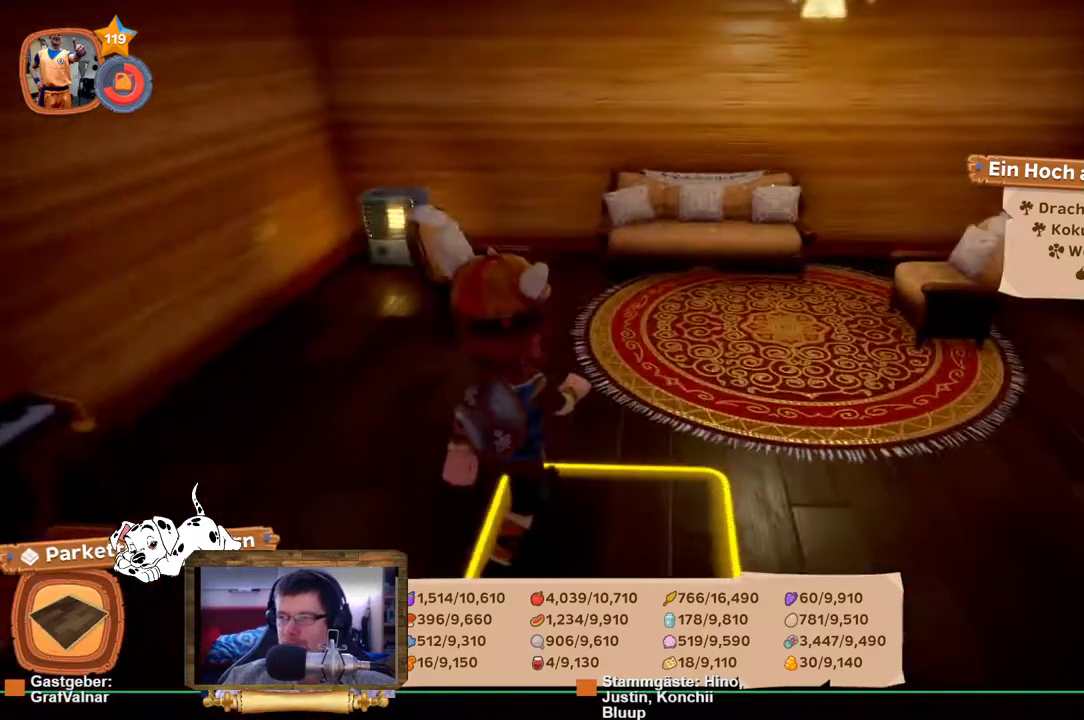
{"buttons": ["R2"], "left_stick": "up-right", "right_stick": "center", "events": [[300, "right_stick", "right"], [400, "right_stick", "center"]]}
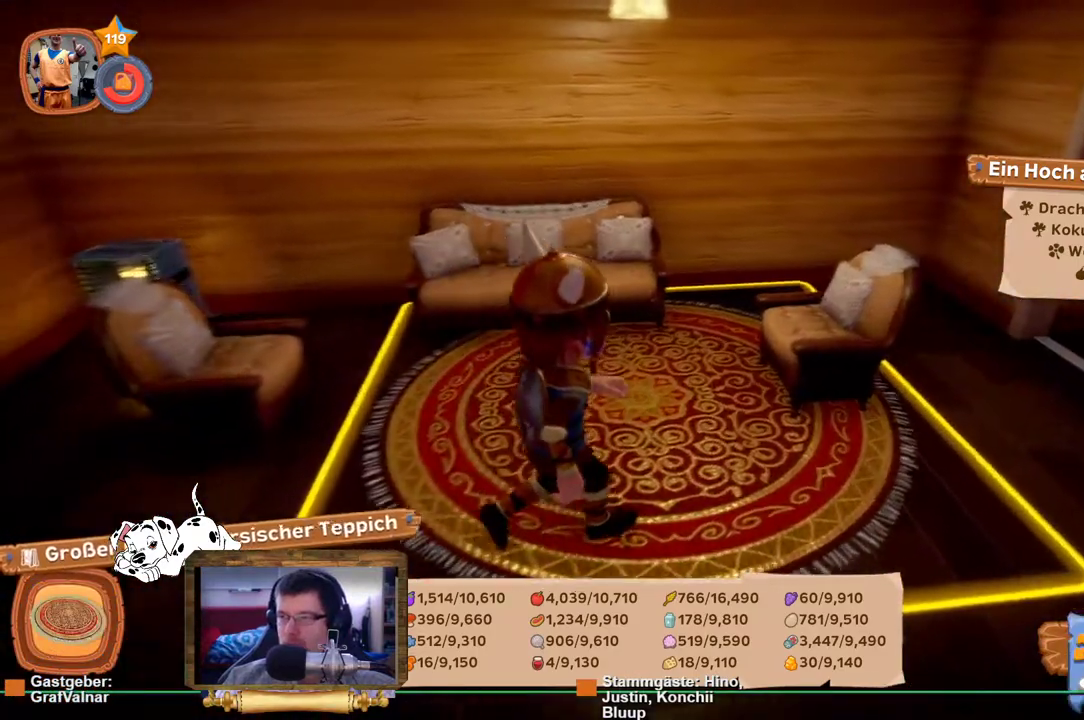
{"buttons": ["R2"], "left_stick": "up-right", "right_stick": "right", "events": [[483, "right_stick", "right"]]}
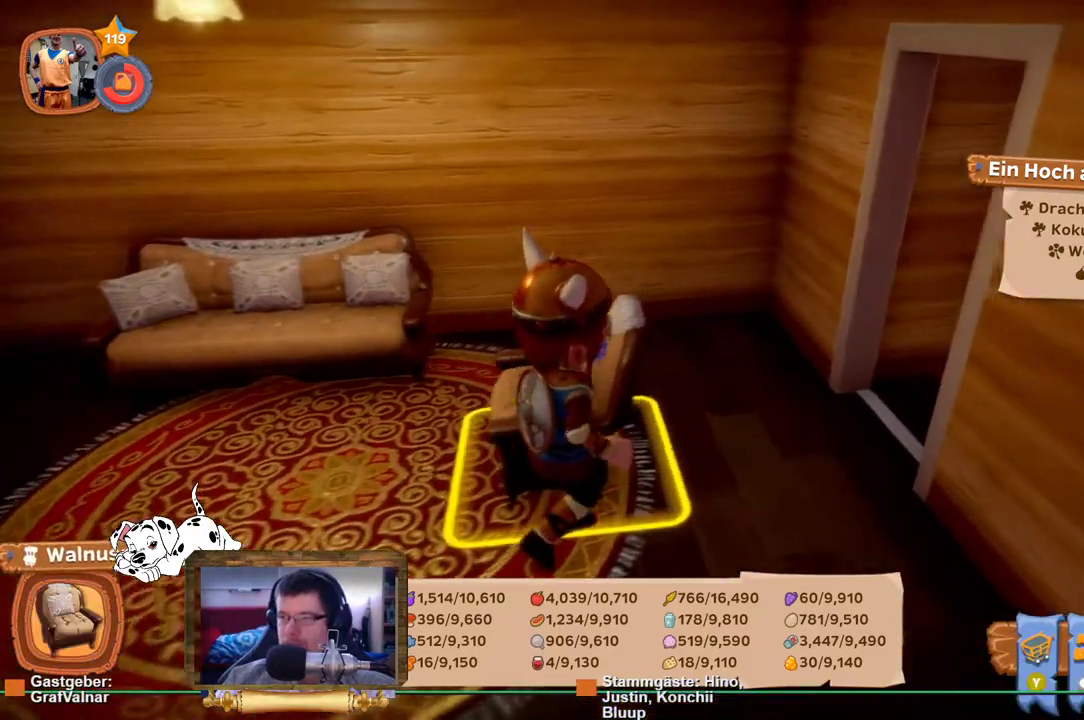
{"buttons": ["R2"], "left_stick": "down", "right_stick": "right", "events": [[133, "left_stick", "up"], [333, "left_stick", "down"]]}
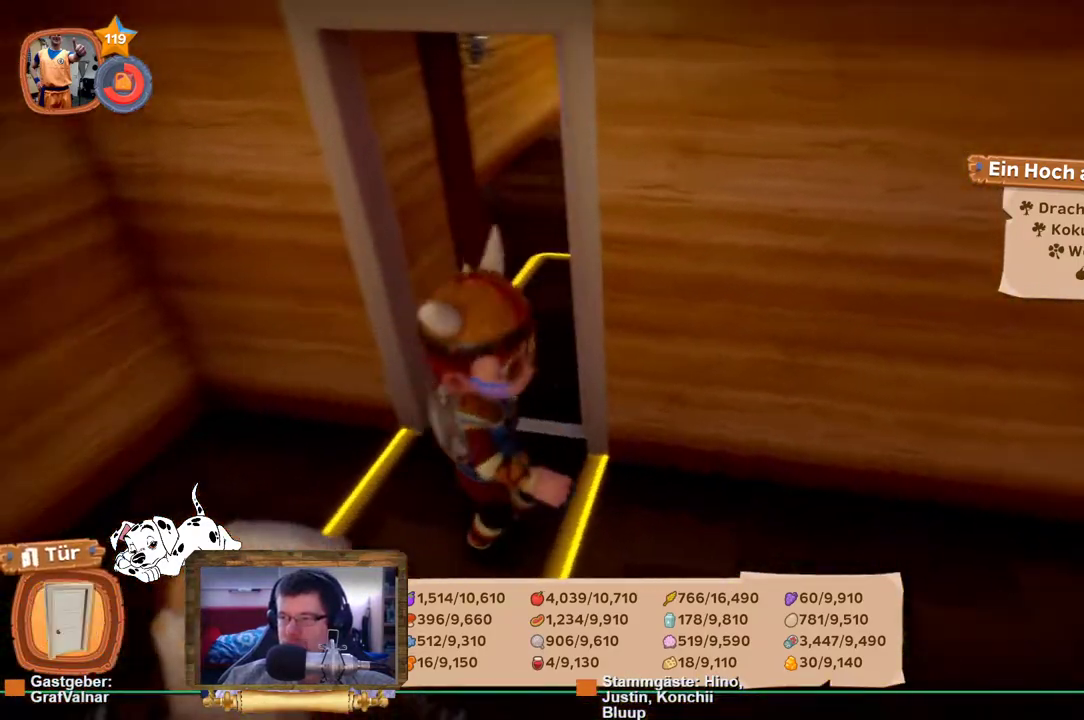
{"buttons": ["R2"], "left_stick": "up-right", "right_stick": "center", "events": [[117, "right_stick", "up-right"], [183, "left_stick", "up-right"], [317, "right_stick", "right"], [417, "right_stick", "center"]]}
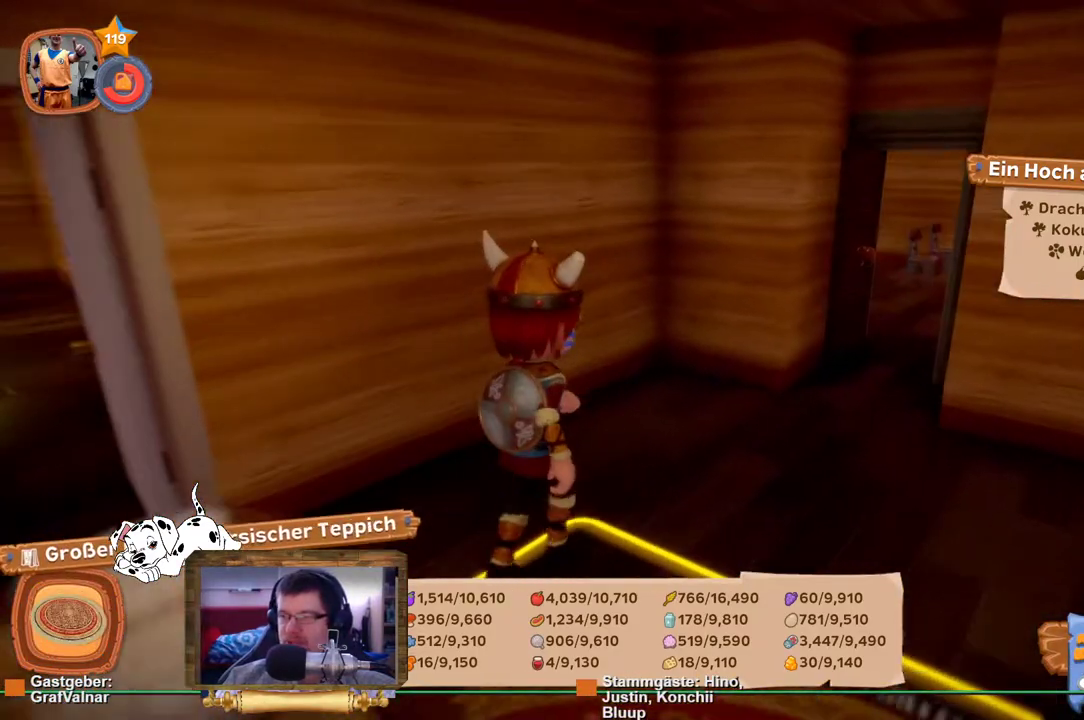
{"buttons": ["R2"], "left_stick": "up-right", "right_stick": "right", "events": [[250, "right_stick", "right"]]}
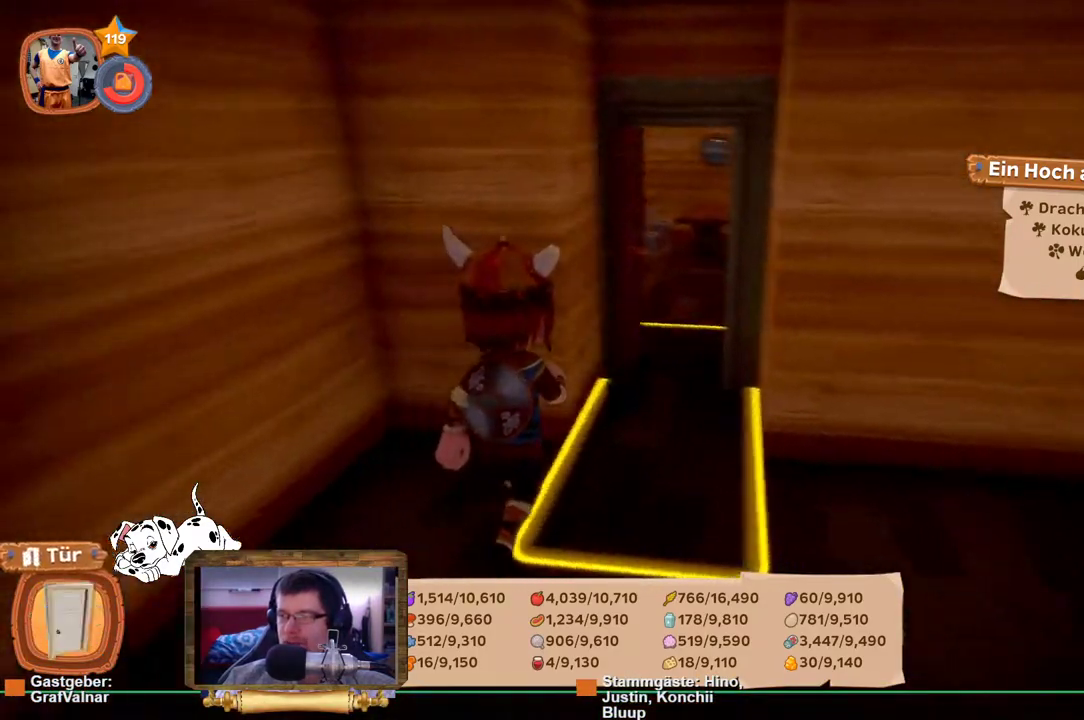
{"buttons": ["R2"], "left_stick": "up", "right_stick": "center", "events": [[83, "right_stick", "center"], [167, "left_stick", "up"]]}
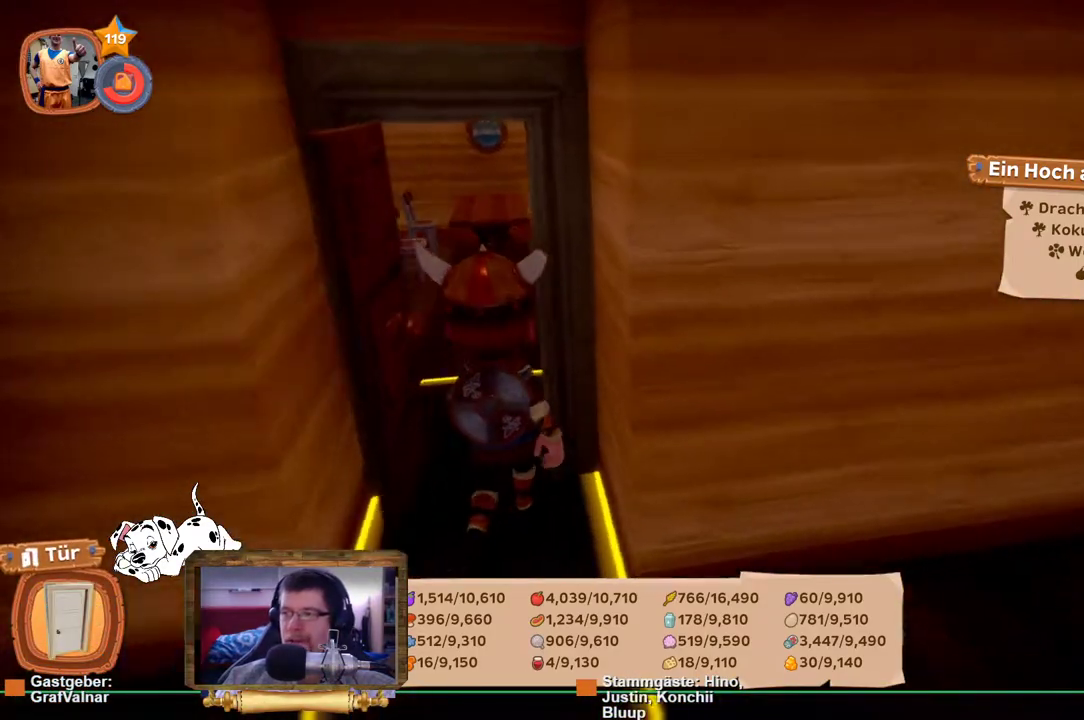
{"buttons": ["R2"], "left_stick": "up", "right_stick": "left", "events": [[50, "right_stick", "left"], [217, "right_stick", "center"], [467, "right_stick", "left"]]}
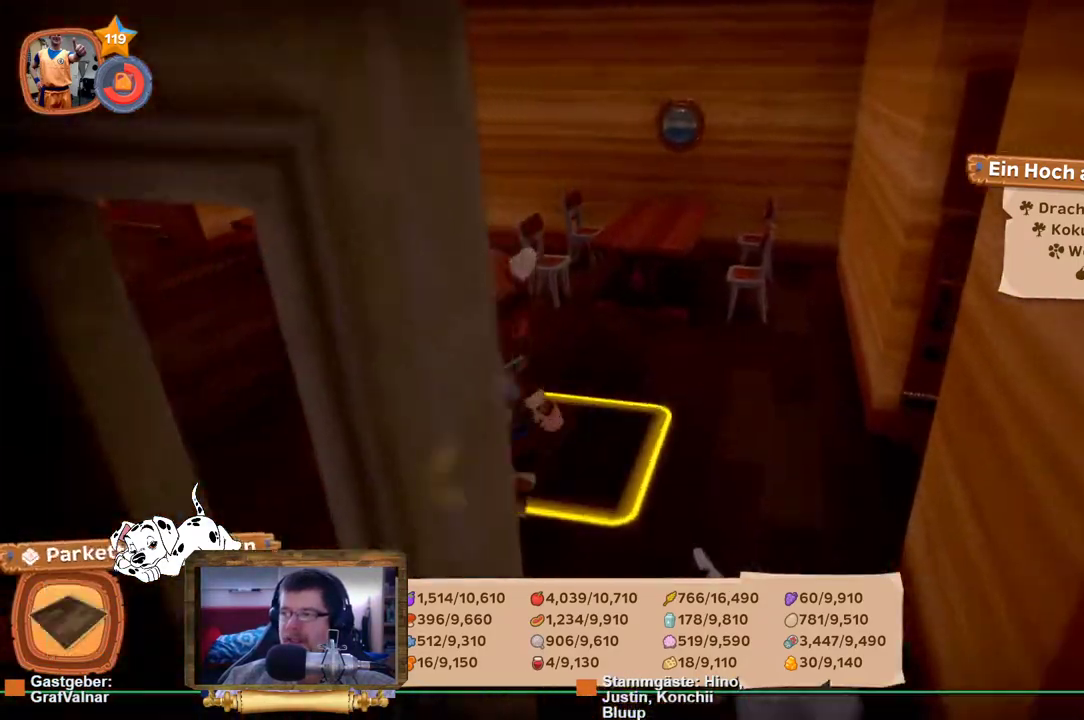
{"buttons": ["R2"], "left_stick": "up", "right_stick": "left", "events": []}
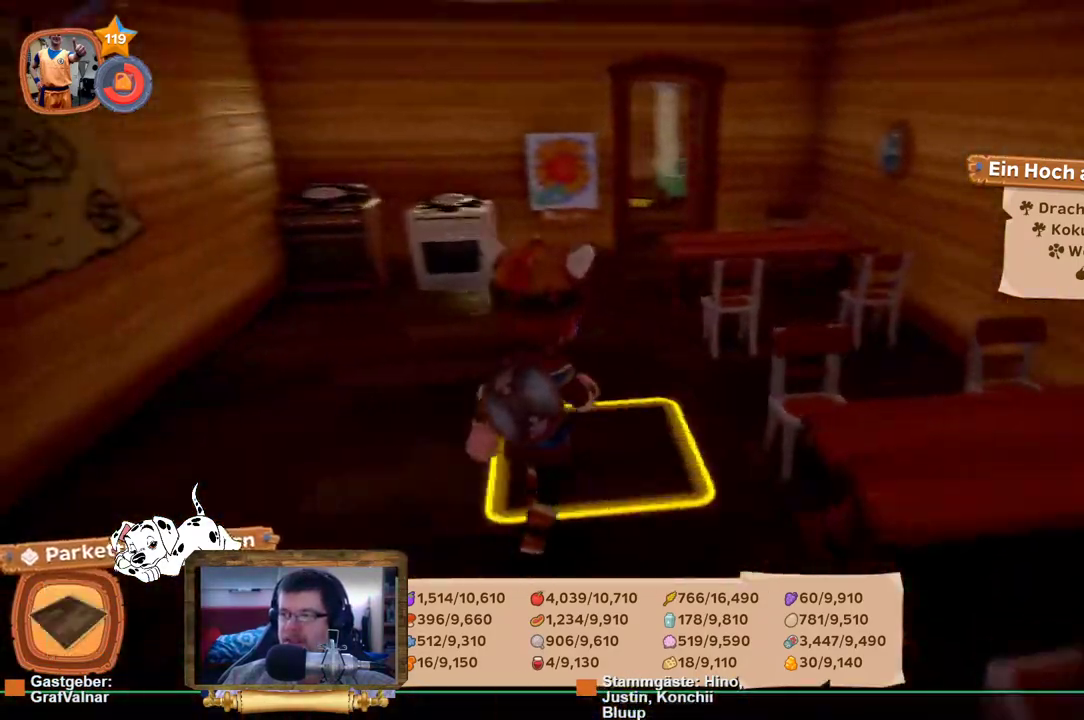
{"buttons": ["R2"], "left_stick": "up", "right_stick": "left", "events": [[33, "right_stick", "center"], [233, "right_stick", "left"]]}
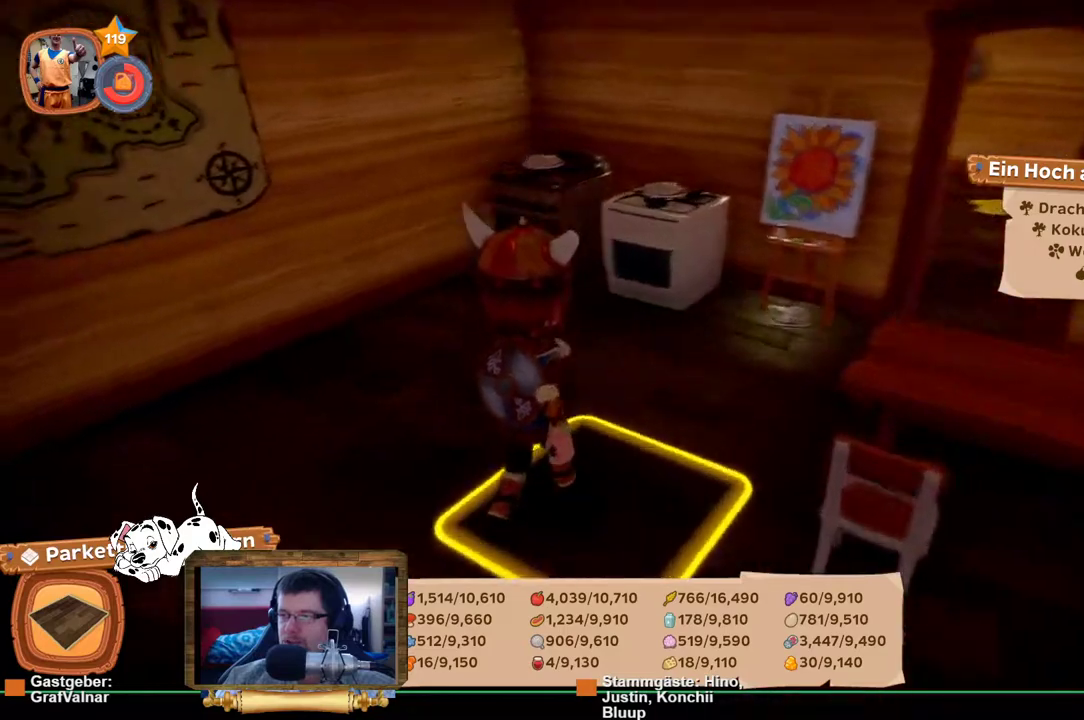
{"buttons": ["R2"], "left_stick": "right", "right_stick": "right", "events": [[50, "left_stick", "up-right"], [50, "right_stick", "center"], [183, "right_stick", "right"], [333, "left_stick", "right"]]}
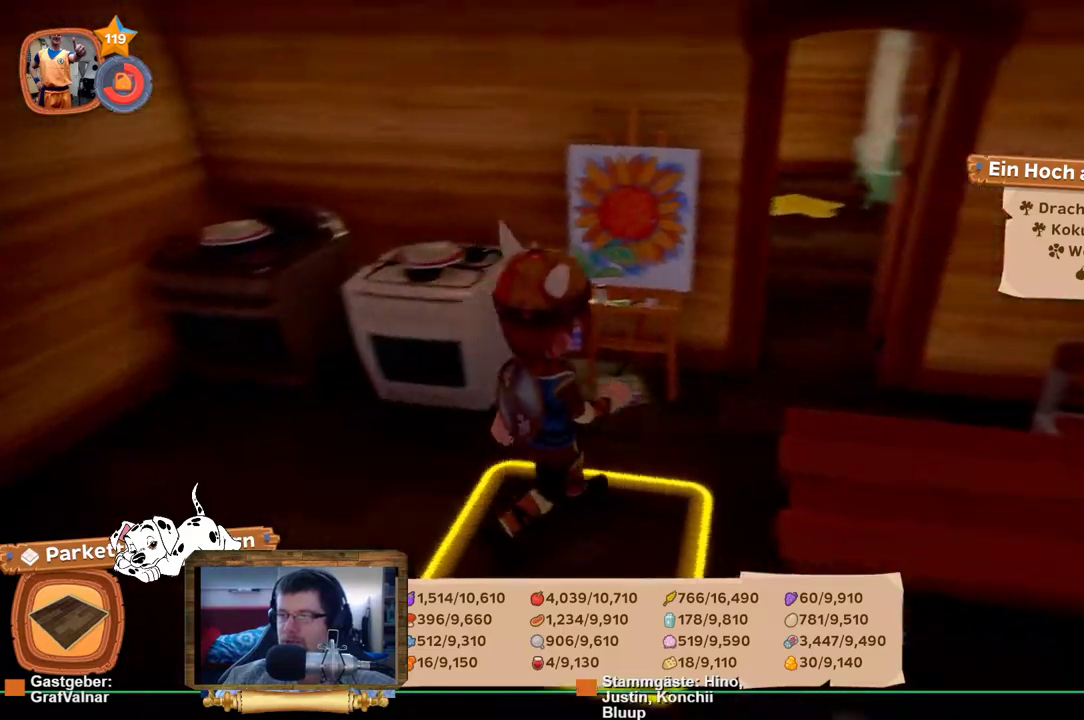
{"buttons": ["R2"], "left_stick": "up-right", "right_stick": "center", "events": [[17, "right_stick", "center"], [117, "left_stick", "up-right"], [117, "right_stick", "left"], [283, "right_stick", "center"]]}
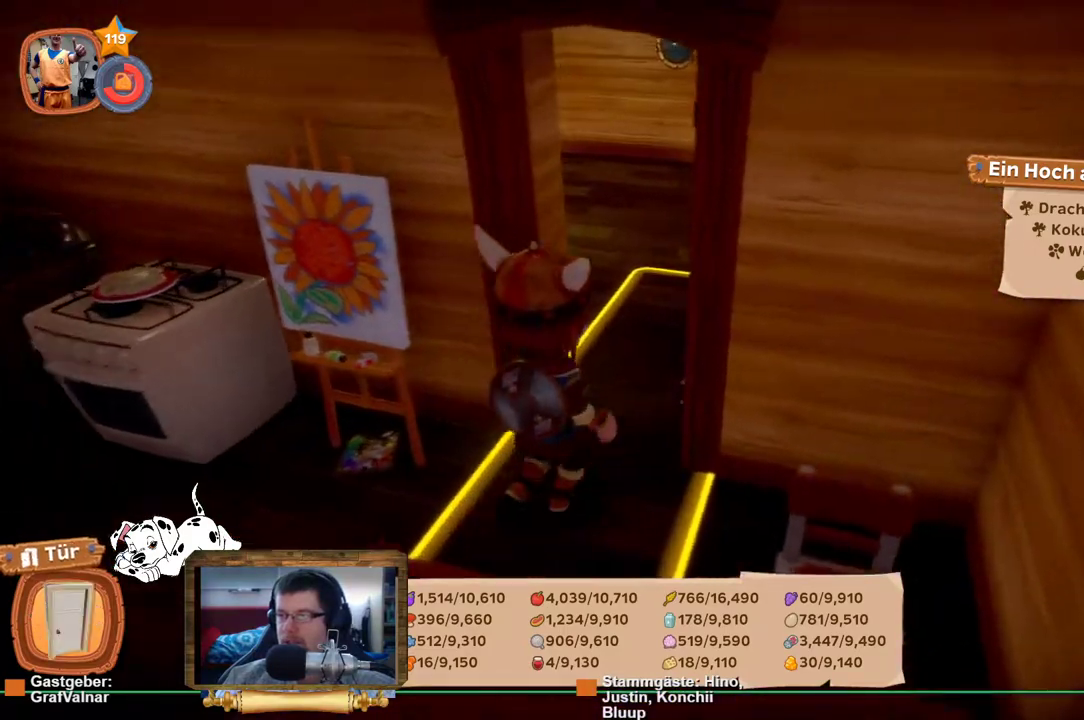
{"buttons": ["R2"], "left_stick": "up", "right_stick": "center", "events": [[83, "left_stick", "up"]]}
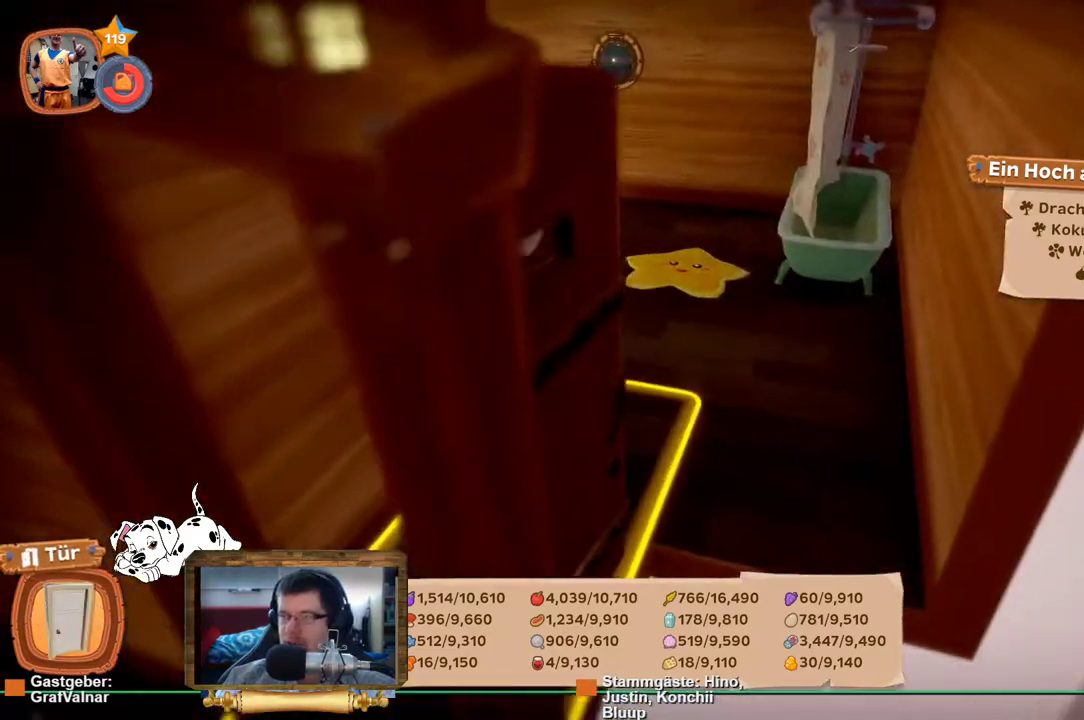
{"buttons": [], "left_stick": "up-right", "right_stick": "center", "events": [[250, "left_stick", "up-right"], [383, "R2", "up"]]}
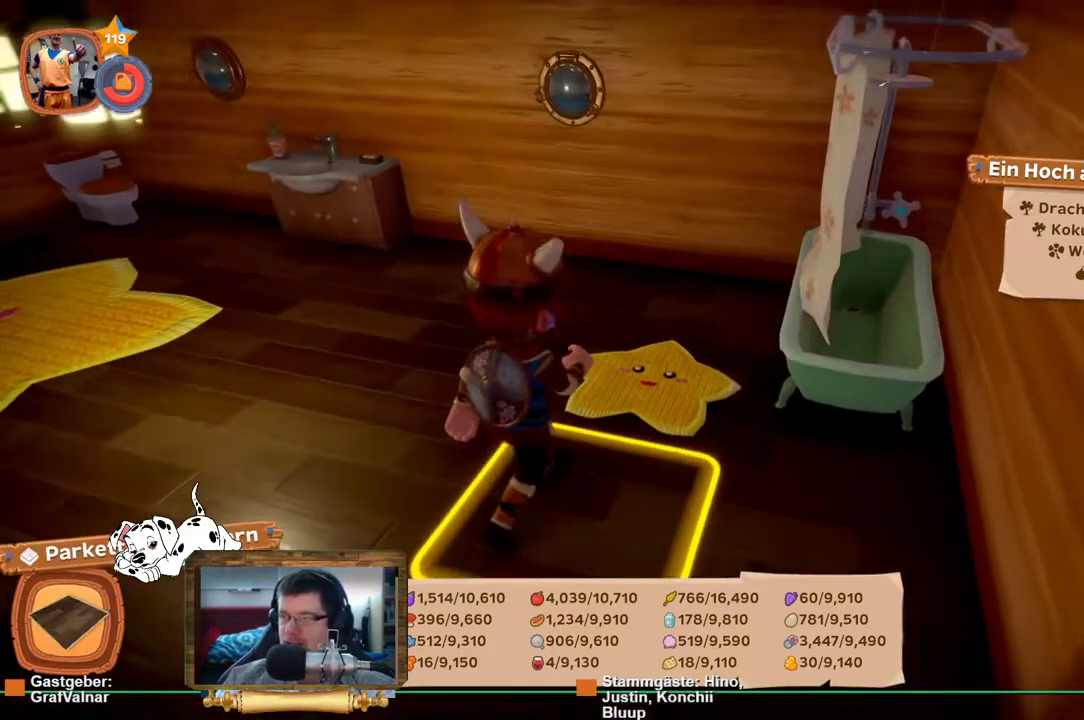
{"buttons": [], "left_stick": "center", "right_stick": "left", "events": [[83, "left_stick", "center"], [117, "right_stick", "left"], [233, "right_stick", "center"], [467, "right_stick", "left"]]}
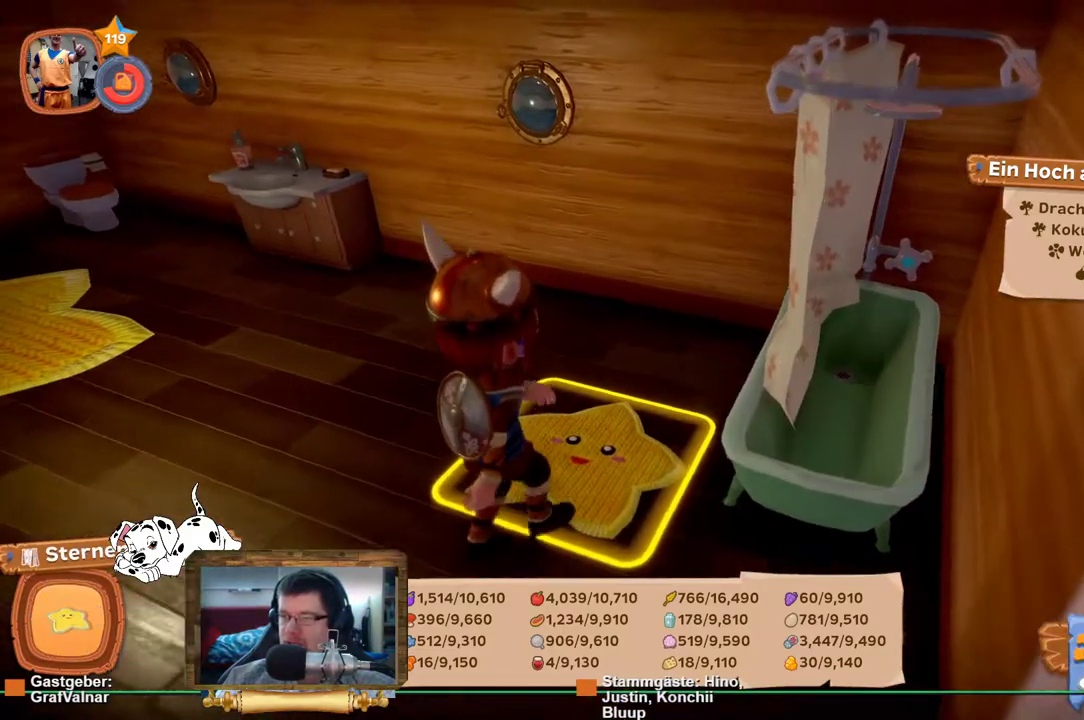
{"buttons": [], "left_stick": "center", "right_stick": "center", "events": [[67, "right_stick", "up-left"], [400, "right_stick", "center"]]}
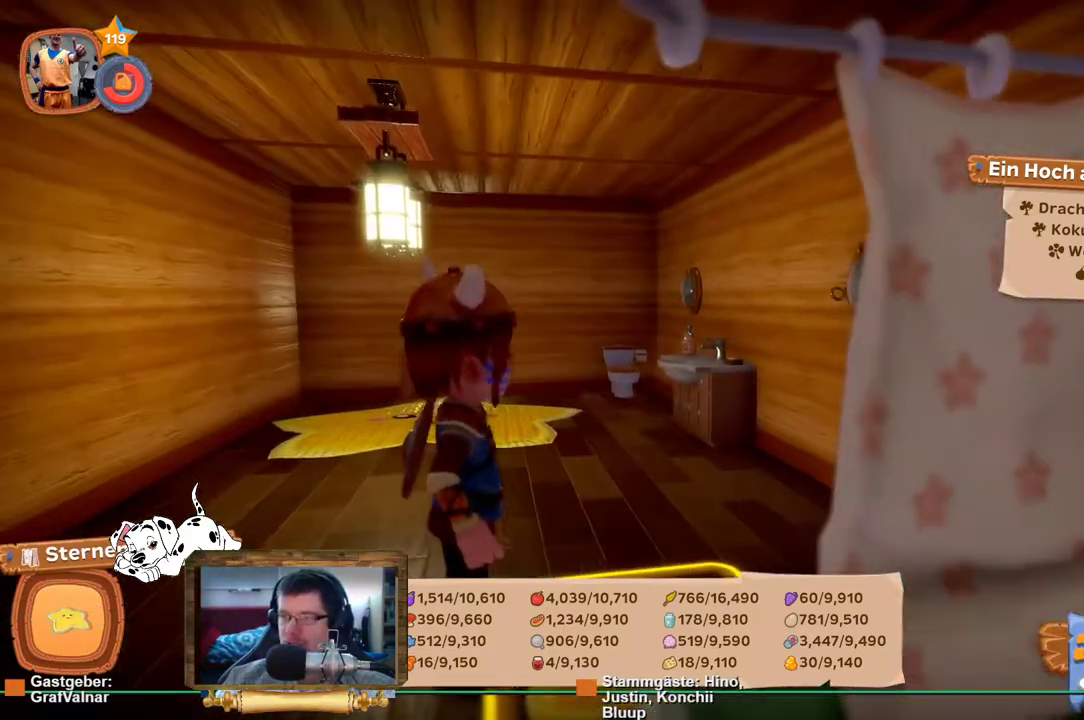
{"buttons": [], "left_stick": "center", "right_stick": "right", "events": [[233, "right_stick", "right"]]}
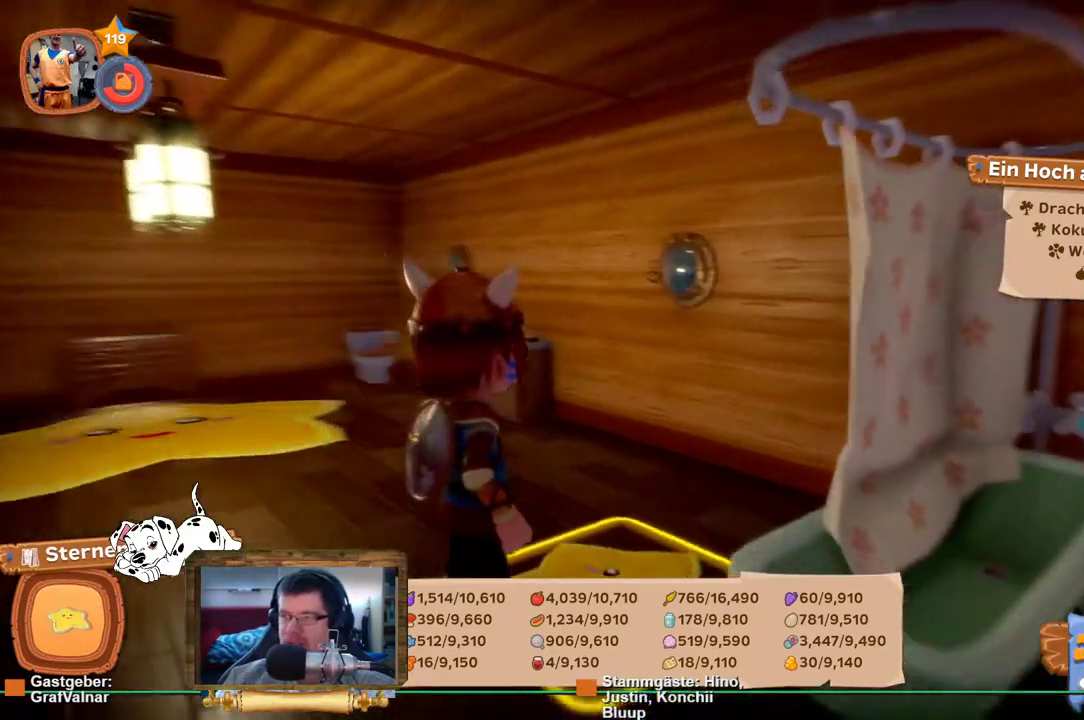
{"buttons": [], "left_stick": "up-right", "right_stick": "center", "events": [[183, "left_stick", "right"], [300, "left_stick", "up-right"], [400, "right_stick", "center"]]}
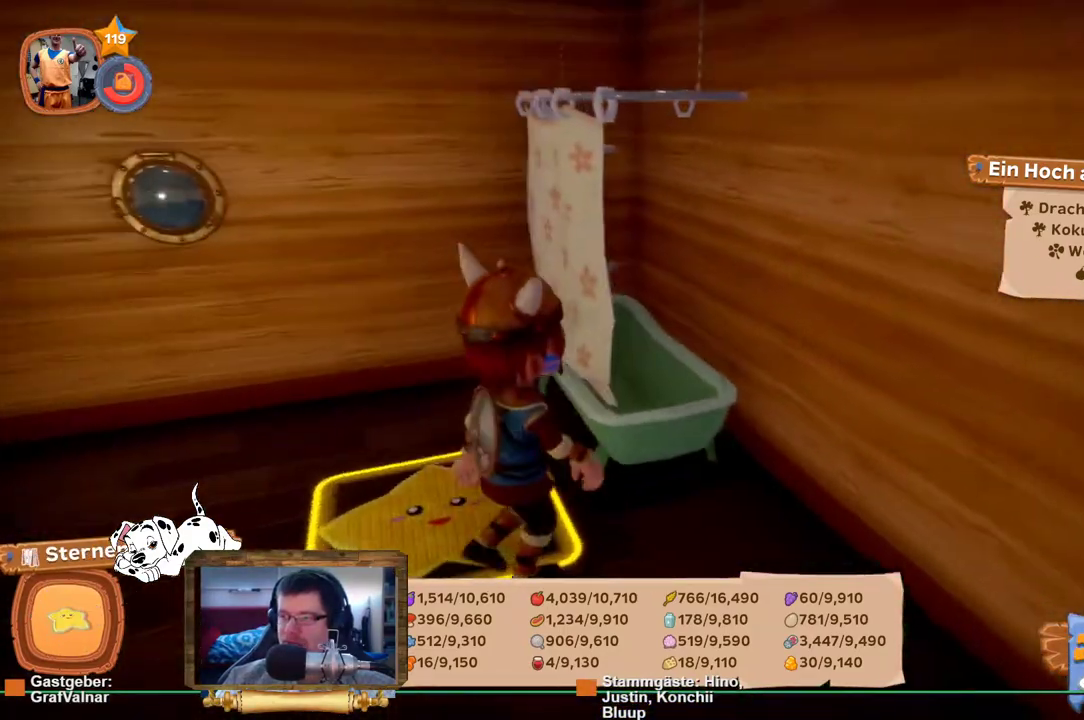
{"buttons": [], "left_stick": "center", "right_stick": "left", "events": [[117, "left_stick", "center"], [383, "right_stick", "left"]]}
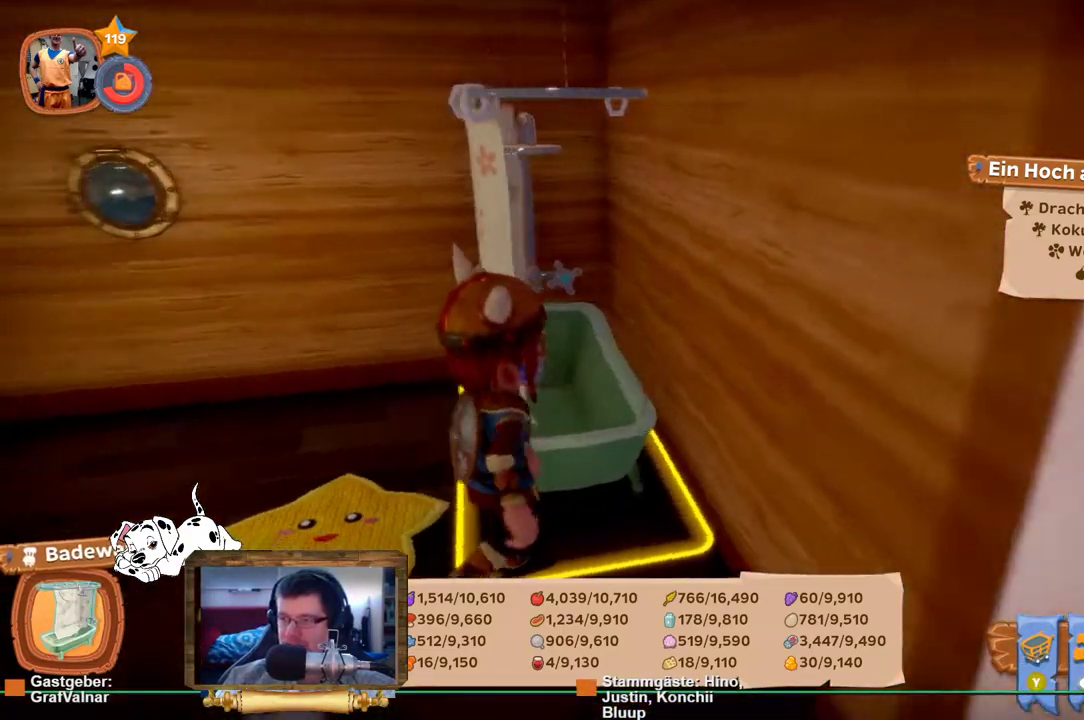
{"buttons": [], "left_stick": "up-left", "right_stick": "left", "events": [[133, "left_stick", "left"], [183, "left_stick", "up-left"], [183, "right_stick", "center"], [350, "right_stick", "left"]]}
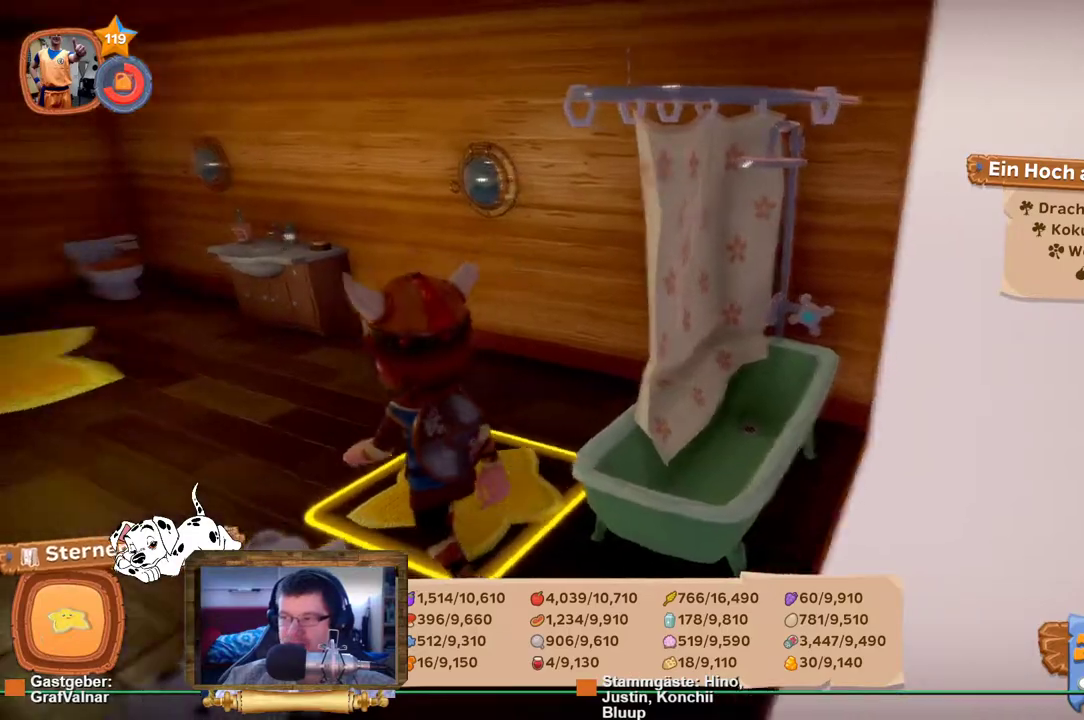
{"buttons": [], "left_stick": "up-left", "right_stick": "center", "events": [[217, "right_stick", "center"]]}
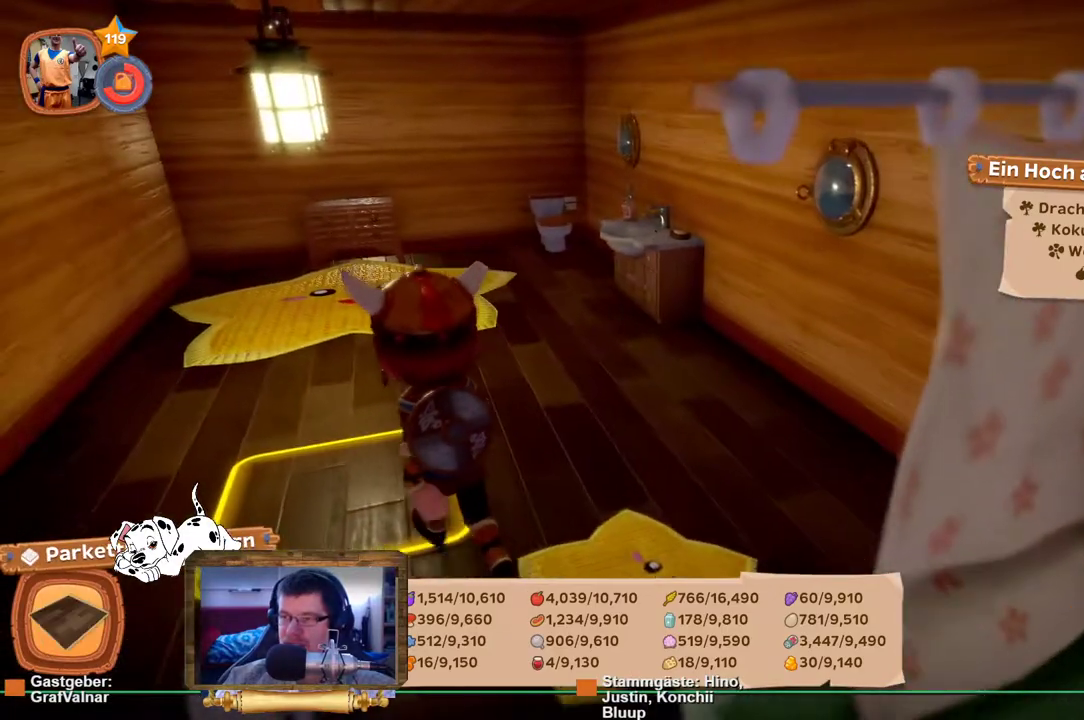
{"buttons": [], "left_stick": "up-left", "right_stick": "center", "events": []}
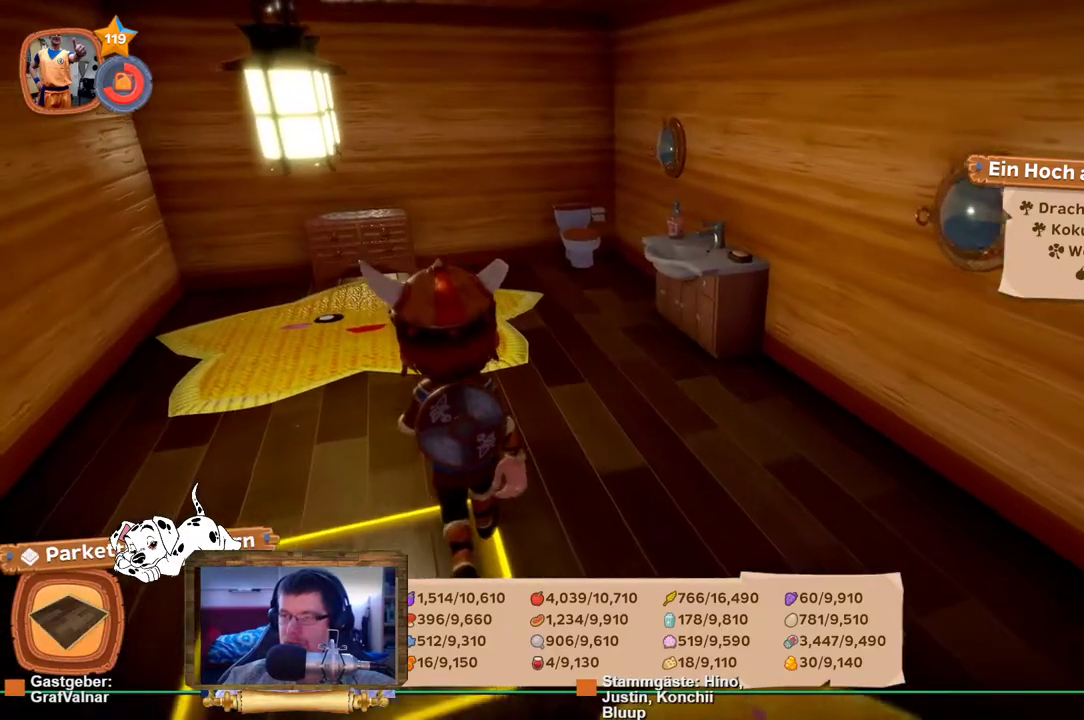
{"buttons": [], "left_stick": "up", "right_stick": "right", "events": [[67, "right_stick", "right"], [283, "right_stick", "center"], [367, "left_stick", "up"], [383, "right_stick", "right"]]}